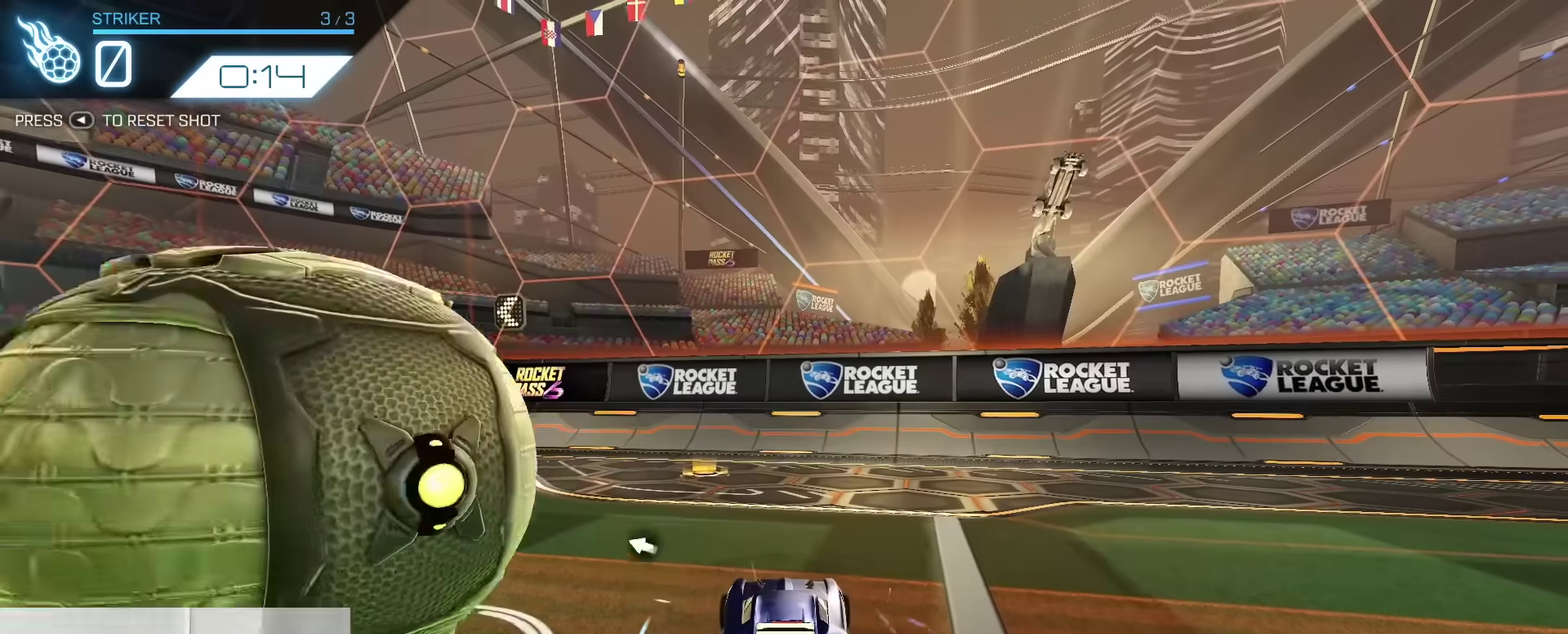
Gameplay with a controller (Xbox layout); each line is a JSON object with the inputs held at the frame after it (dt_ms = milliseconds from this image to that frame). "events" lists button and stick changes between this image and that frame as [ms after this image, input, new state], when the widget could be followed in between. Not read: L1 R1.
{"dt_ms": 700, "buttons": ["B", "R2"], "left_stick": "center", "right_stick": "center", "events": [[100, "Y", "down"], [183, "left_stick", "up-right"], [217, "R2", "down"], [233, "Y", "up"], [250, "left_stick", "center"], [283, "B", "up"], [500, "B", "down"]]}
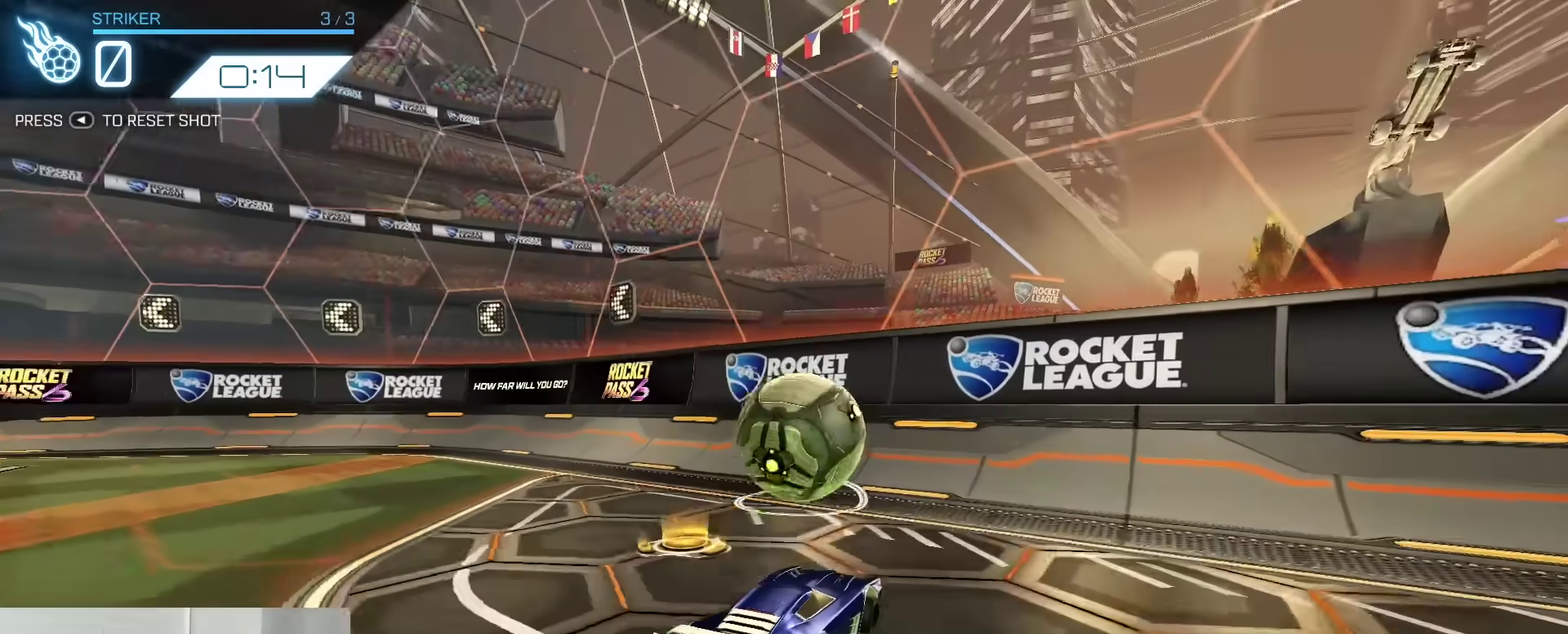
{"dt_ms": 300, "buttons": ["B", "R2"], "left_stick": "center", "right_stick": "center", "events": [[83, "left_stick", "down-left"], [150, "left_stick", "center"]]}
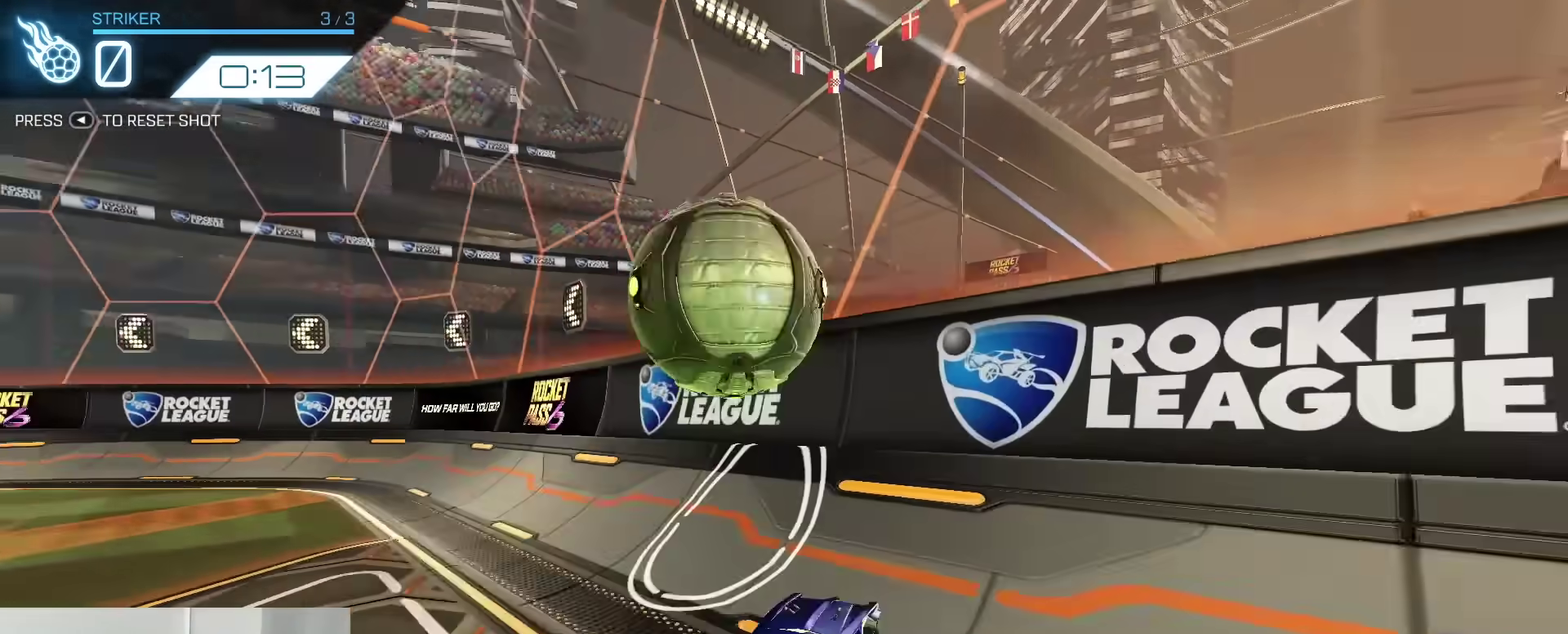
{"dt_ms": 500, "buttons": ["A"], "left_stick": "left", "right_stick": "center", "events": [[267, "B", "up"], [333, "left_stick", "left"], [350, "L2", "down"], [367, "R2", "up"], [483, "A", "down"], [500, "L2", "up"]]}
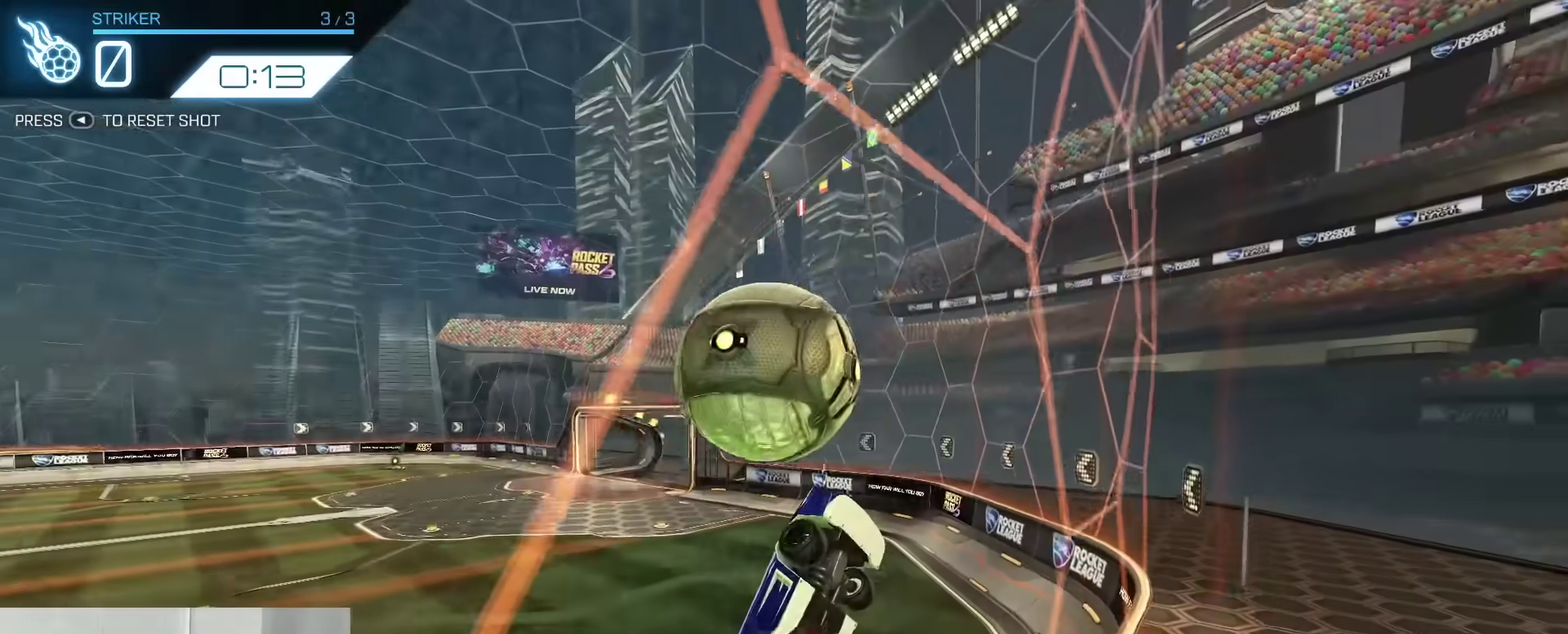
{"dt_ms": 500, "buttons": ["R2"], "left_stick": "right", "right_stick": "center", "events": [[17, "left_stick", "center"], [50, "R2", "down"], [100, "A", "up"], [117, "B", "down"], [183, "left_stick", "left"], [367, "left_stick", "right"], [400, "B", "up"]]}
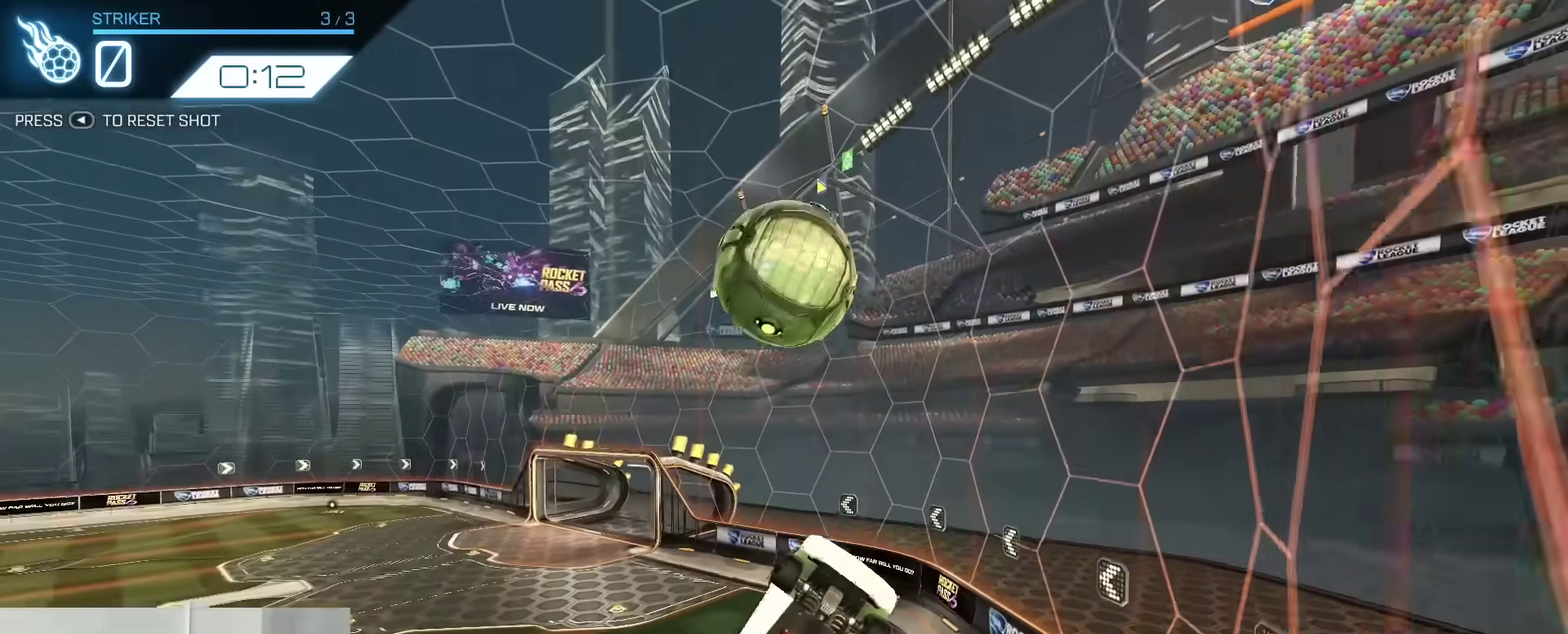
{"dt_ms": 300, "buttons": ["B"], "left_stick": "center", "right_stick": "center", "events": [[17, "R2", "up"], [50, "left_stick", "up-right"], [100, "B", "down"], [133, "left_stick", "center"]]}
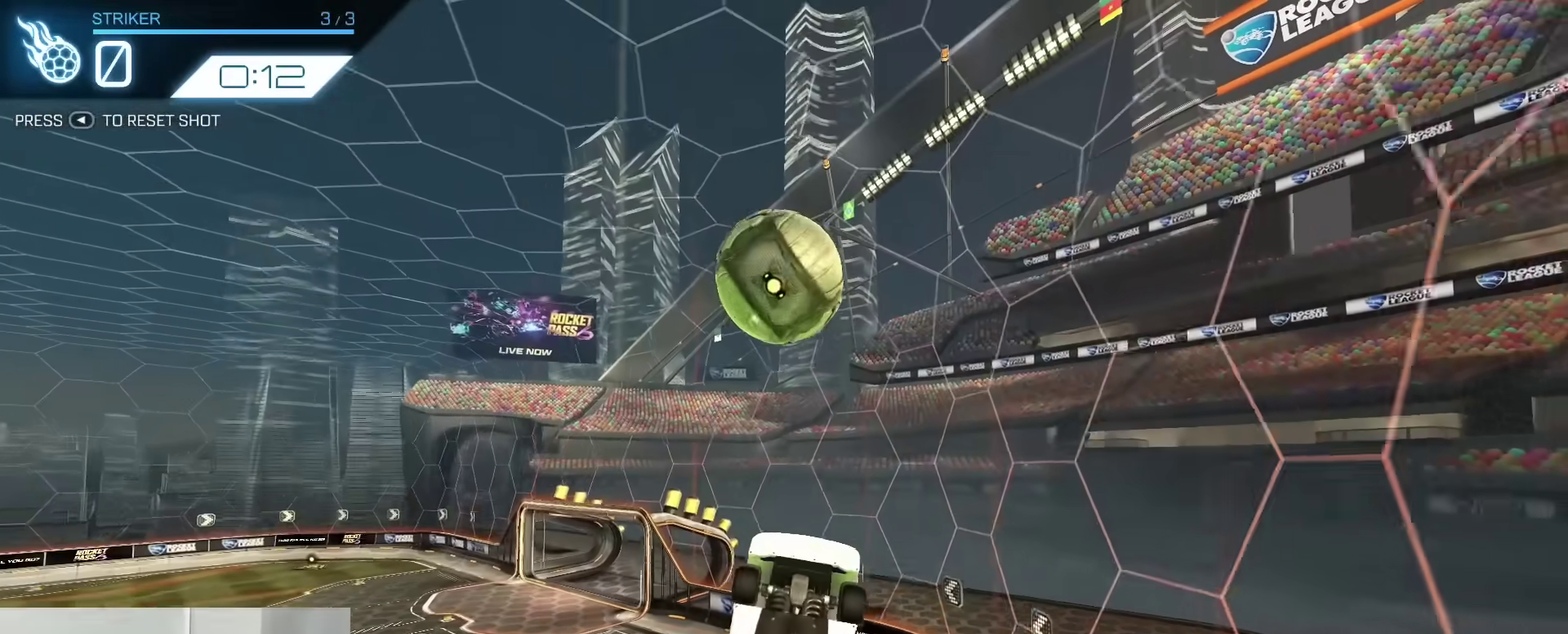
{"dt_ms": 800, "buttons": ["R2"], "left_stick": "right", "right_stick": "center", "events": [[83, "left_stick", "up"], [183, "B", "up"], [233, "R2", "down"], [233, "left_stick", "center"], [317, "B", "down"], [317, "Y", "down"], [383, "left_stick", "down"], [417, "Y", "up"], [433, "B", "up"], [650, "B", "down"], [683, "left_stick", "center"], [783, "B", "up"], [800, "left_stick", "right"]]}
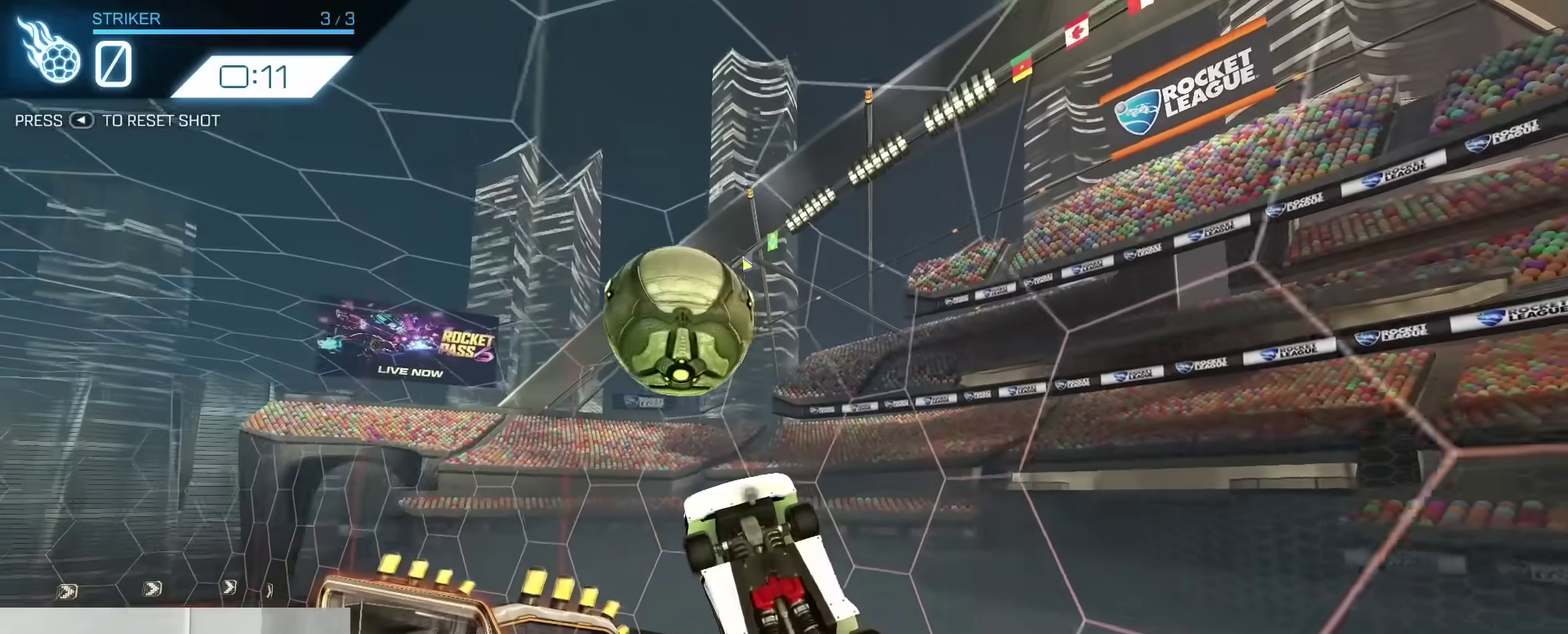
{"dt_ms": 400, "buttons": ["B"], "left_stick": "center", "right_stick": "center"}
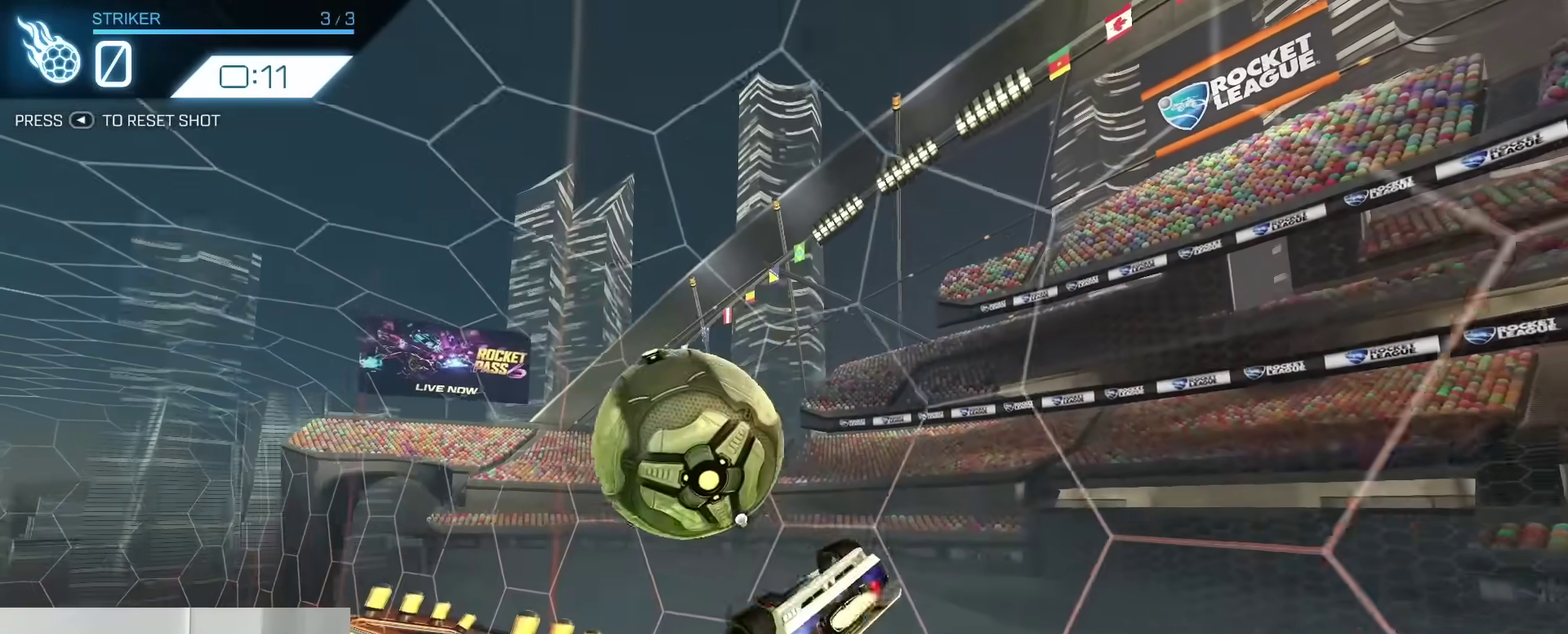
{"dt_ms": 500, "buttons": ["A", "B", "R2"], "left_stick": "up", "right_stick": "center"}
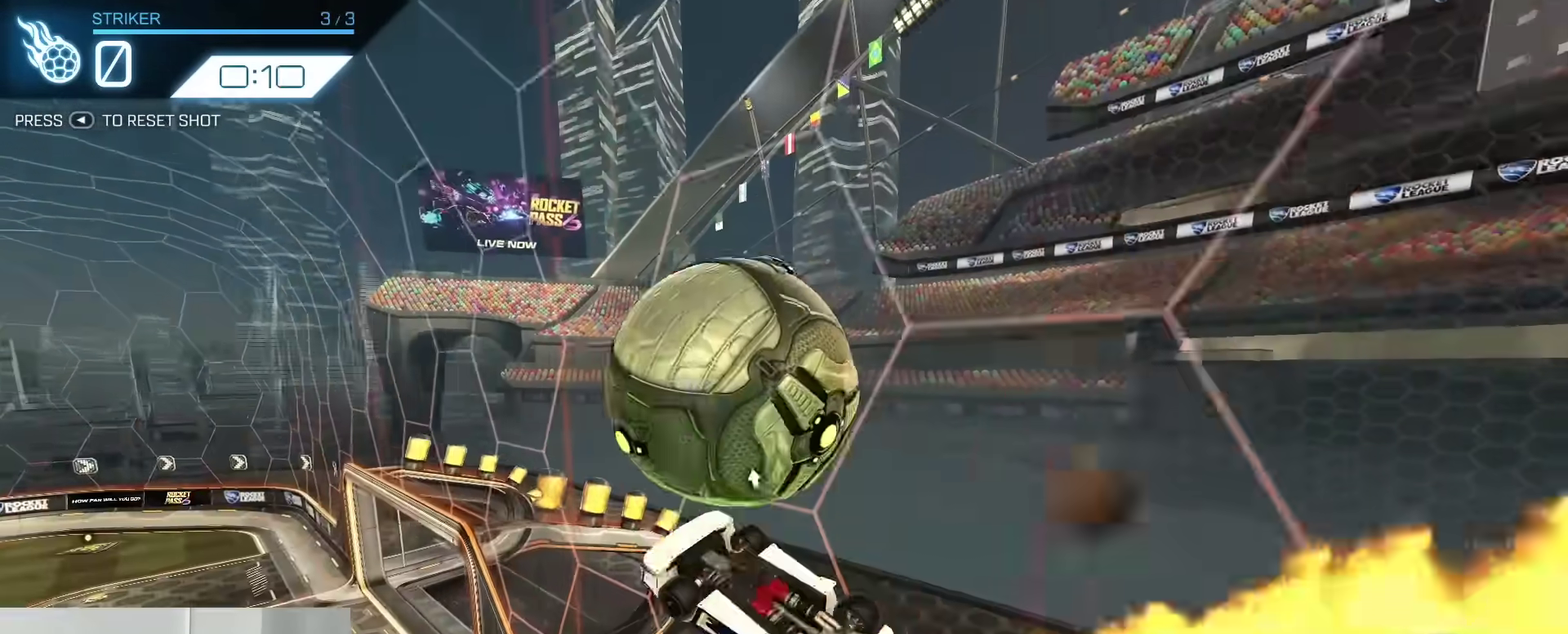
{"dt_ms": 500, "buttons": ["R2"], "left_stick": "center", "right_stick": "center", "events": [[17, "left_stick", "up-right"], [67, "A", "up"], [67, "B", "up"], [133, "left_stick", "center"], [233, "Y", "down"], [333, "Y", "up"]]}
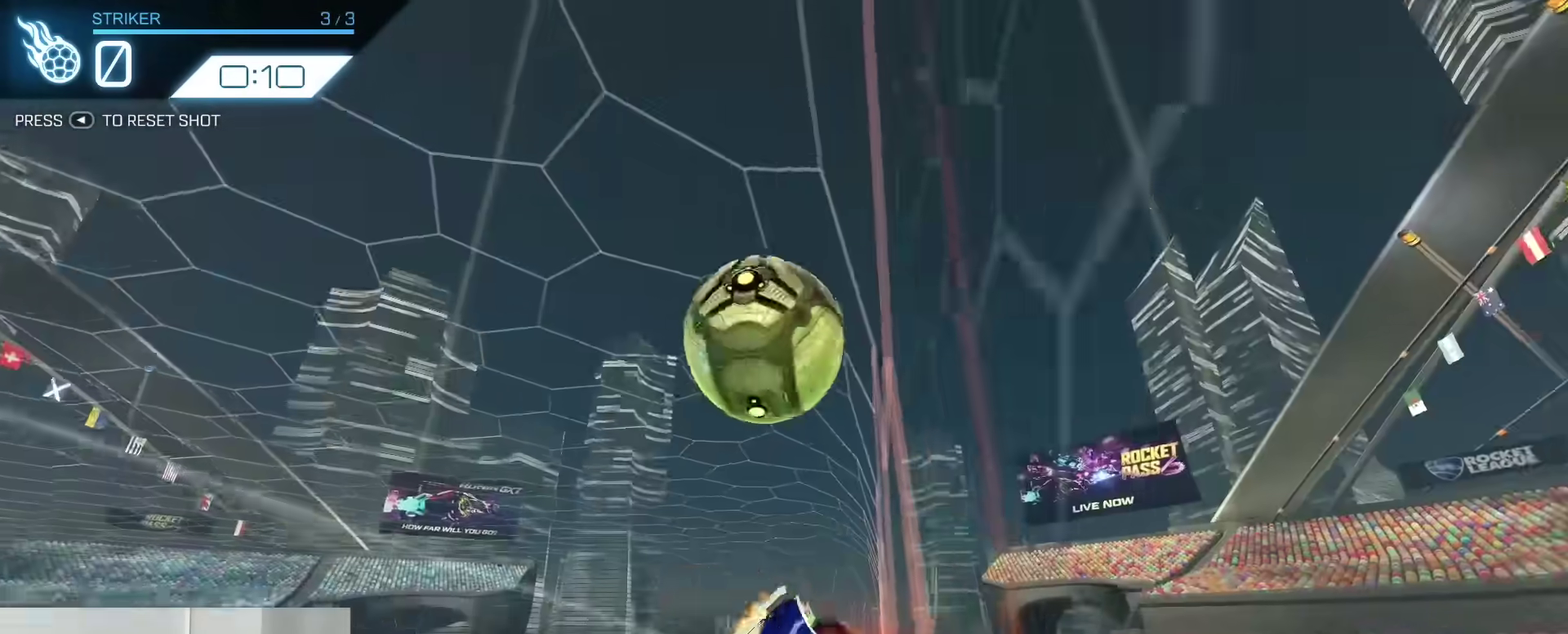
{"dt_ms": 300, "buttons": ["SELECT"], "left_stick": "center", "right_stick": "center", "events": [[50, "R2", "up"], [183, "SELECT", "down"]]}
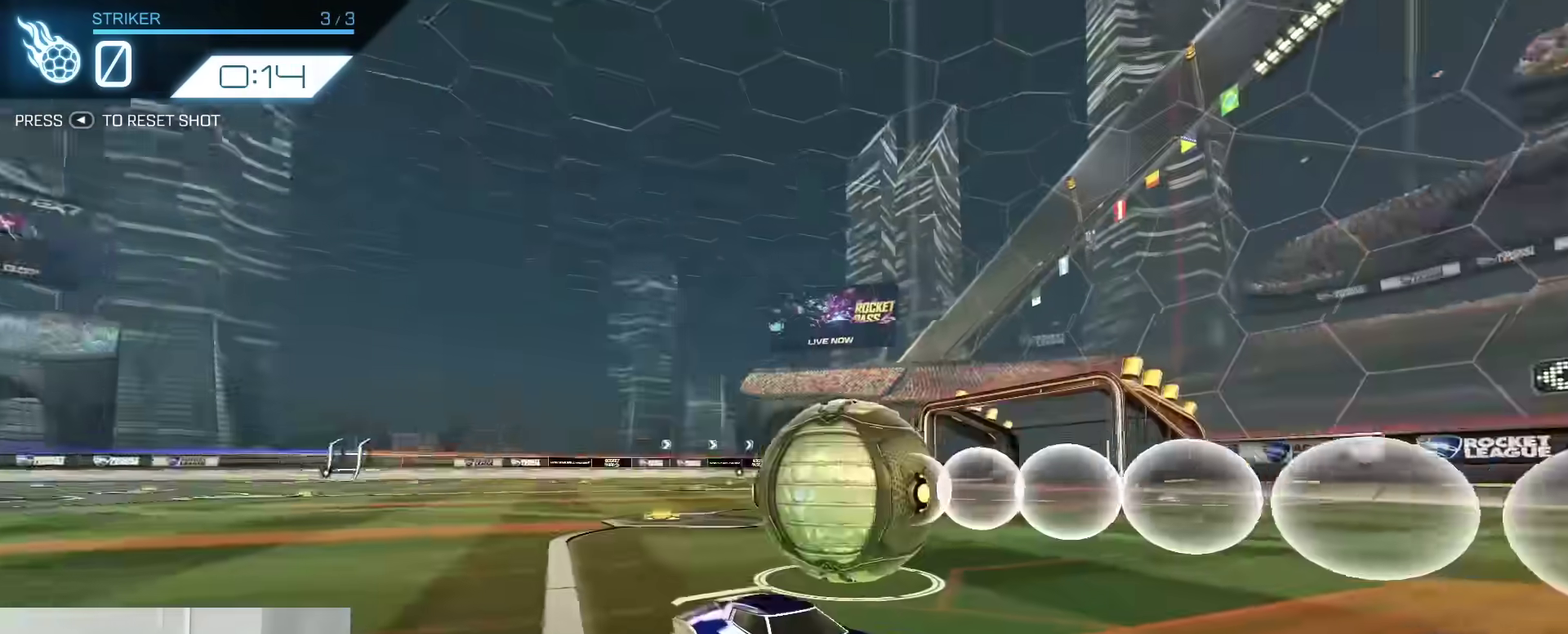
{"dt_ms": 800, "buttons": [], "left_stick": "center", "right_stick": "center", "events": [[33, "SELECT", "up"]]}
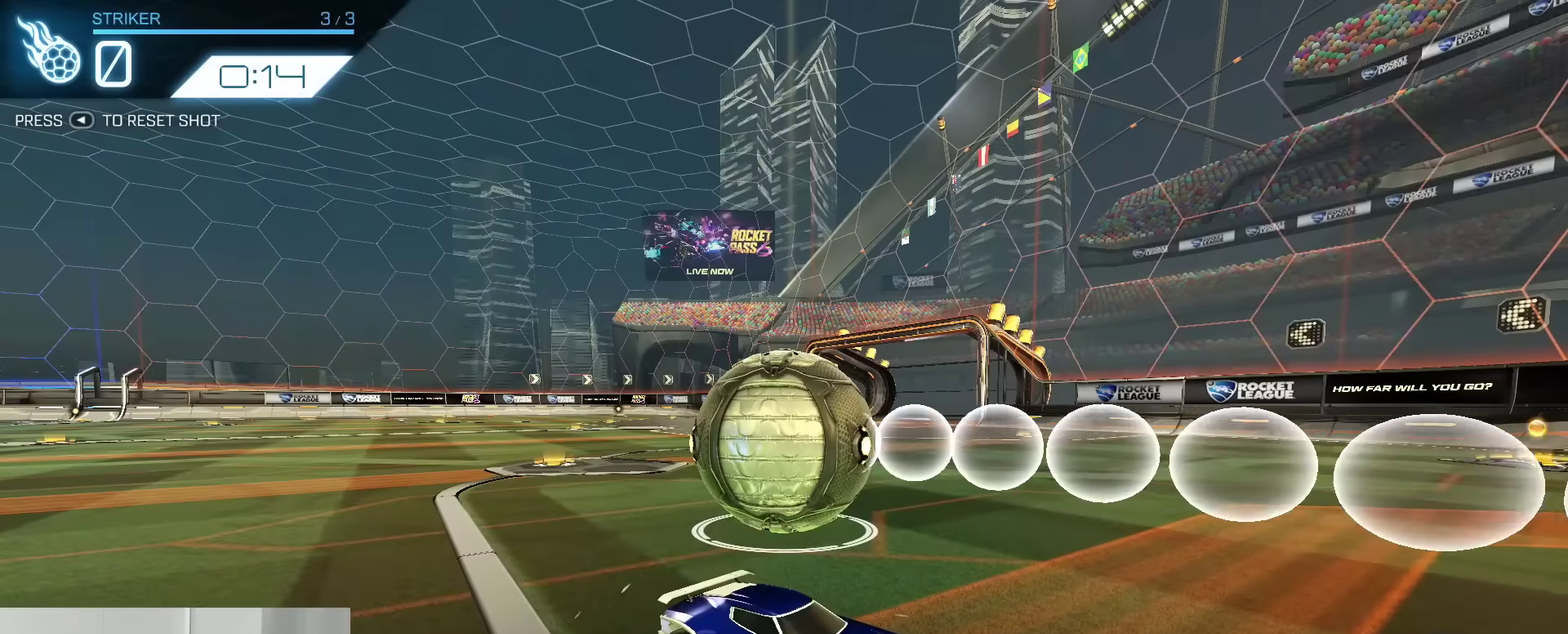
{"dt_ms": 400, "buttons": [], "left_stick": "center", "right_stick": "center", "events": []}
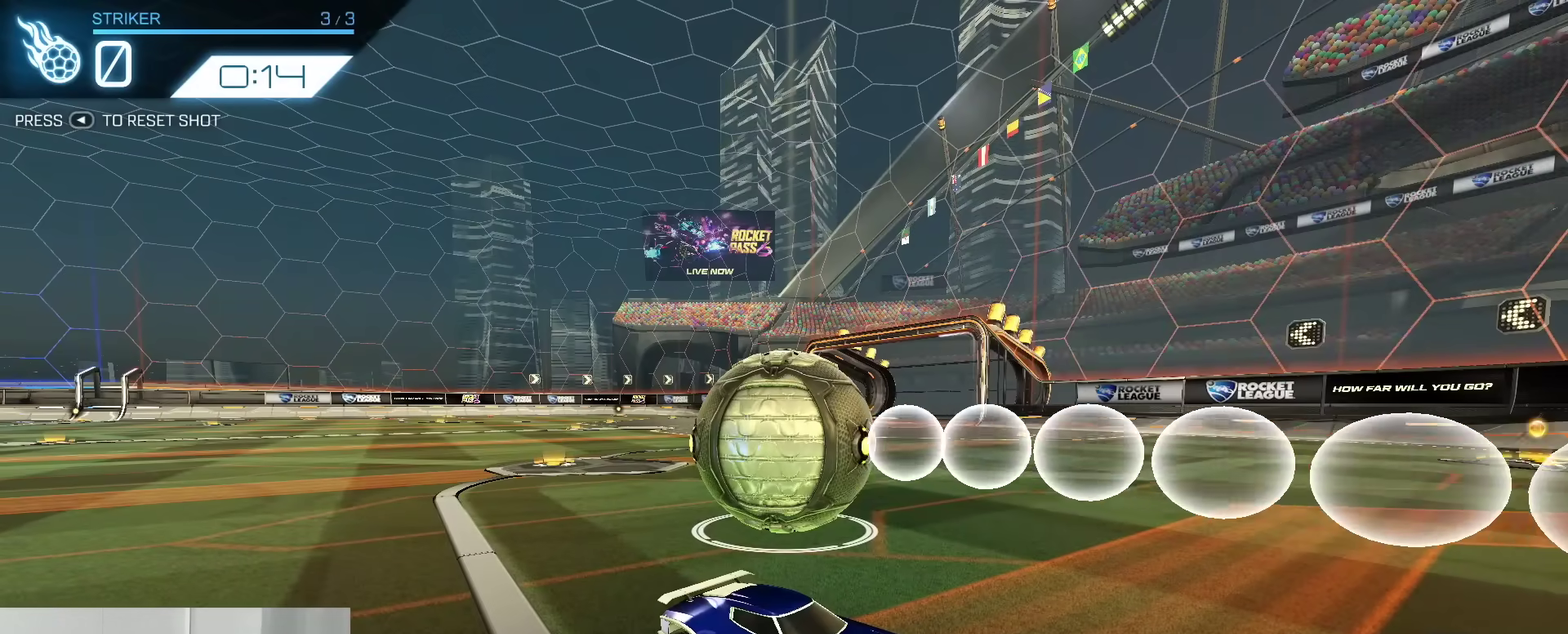
{"dt_ms": 500, "buttons": ["B"], "left_stick": "center", "right_stick": "center", "events": [[350, "B", "down"]]}
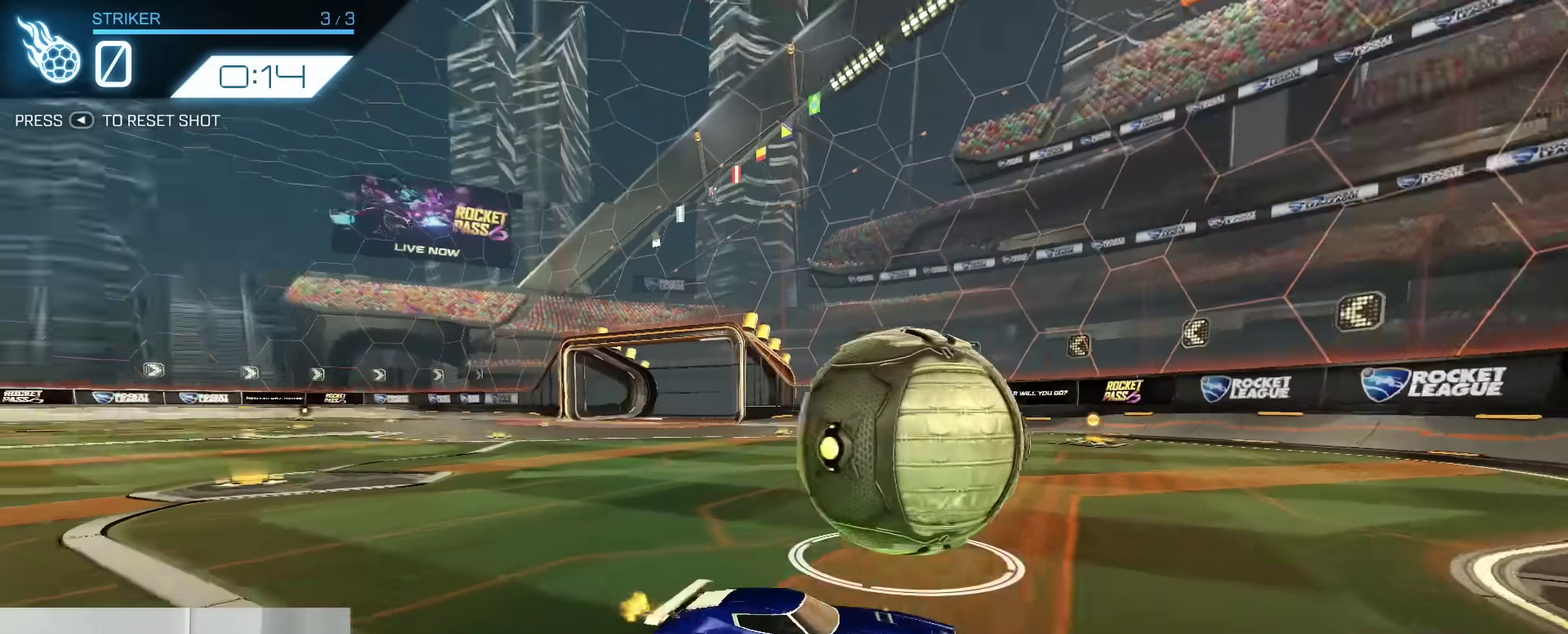
{"dt_ms": 500, "buttons": ["B", "R2"], "left_stick": "center", "right_stick": "center", "events": [[133, "R2", "down"], [433, "left_stick", "up-right"], [483, "left_stick", "center"]]}
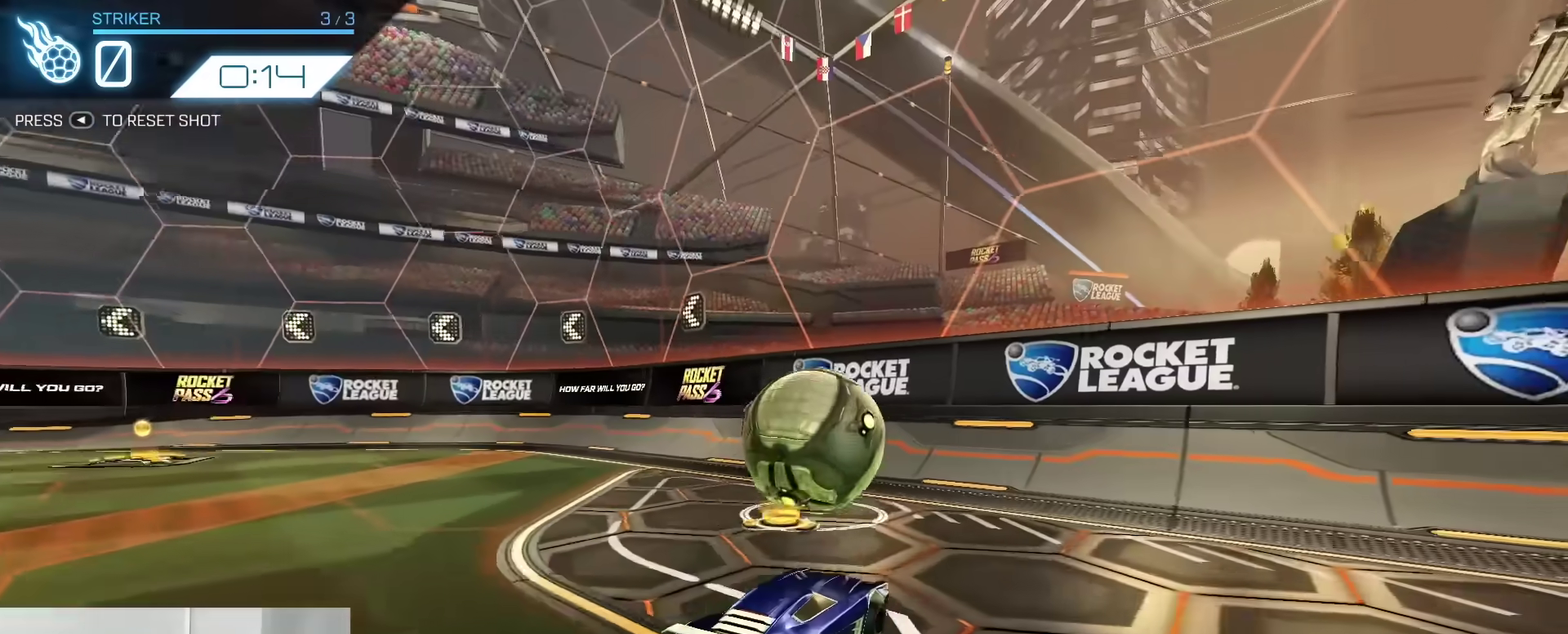
{"dt_ms": 500, "buttons": ["B", "R2"], "left_stick": "center", "right_stick": "center", "events": [[267, "B", "up"], [283, "left_stick", "down-left"], [317, "B", "down"], [367, "left_stick", "center"]]}
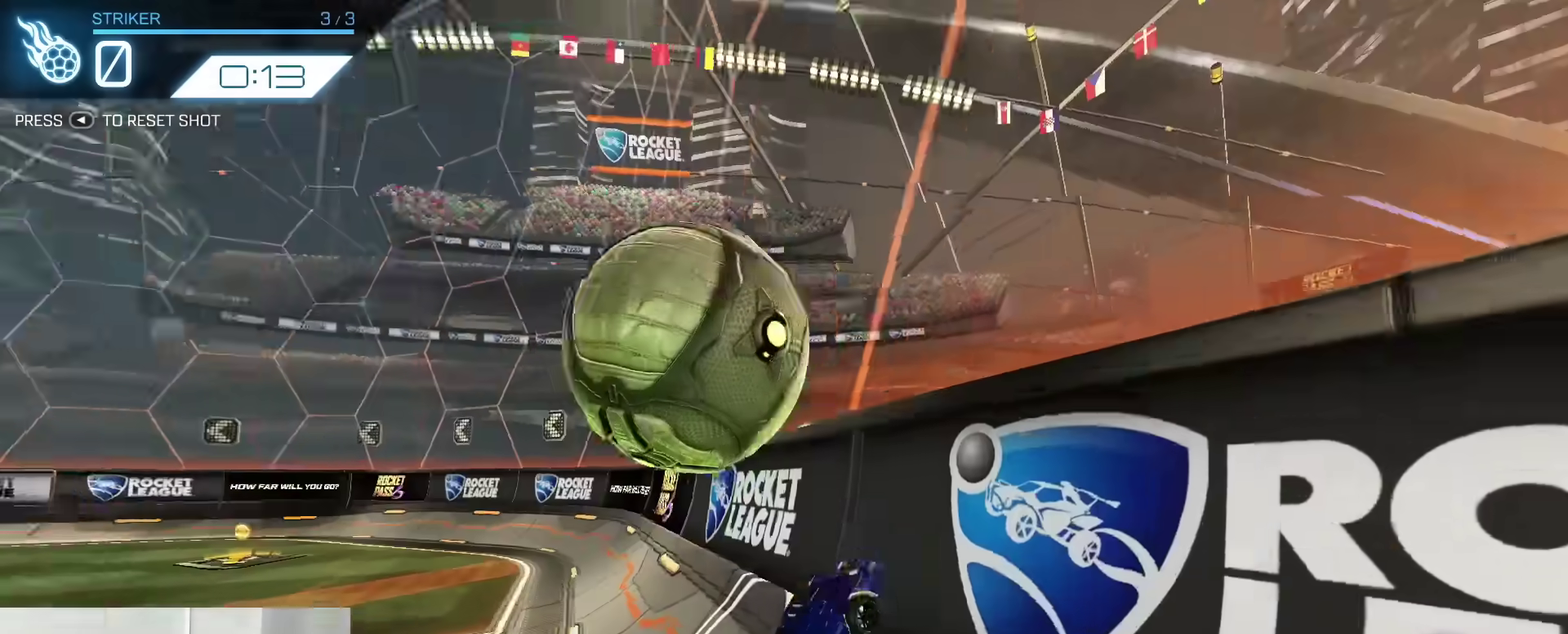
{"dt_ms": 400, "buttons": ["A"], "left_stick": "center", "right_stick": "center", "events": [[183, "B", "up"], [267, "R2", "up"], [283, "left_stick", "down-left"], [333, "A", "down"], [333, "left_stick", "center"]]}
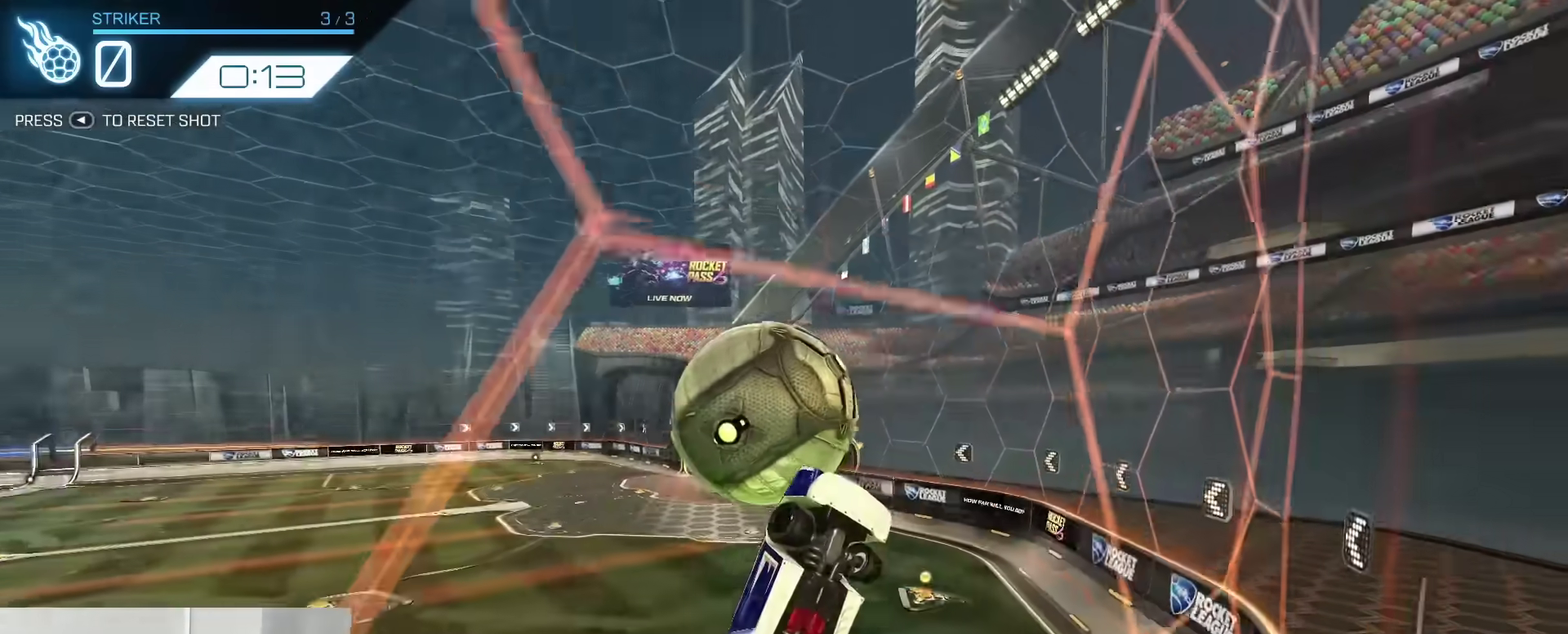
{"dt_ms": 800, "buttons": ["B"], "left_stick": "center", "right_stick": "center", "events": [[17, "L2", "down"], [83, "L2", "up"], [100, "left_stick", "down-left"], [133, "A", "up"], [167, "B", "down"], [317, "B", "up"], [383, "left_stick", "down"], [433, "left_stick", "center"], [550, "left_stick", "right"], [633, "B", "down"], [733, "left_stick", "center"]]}
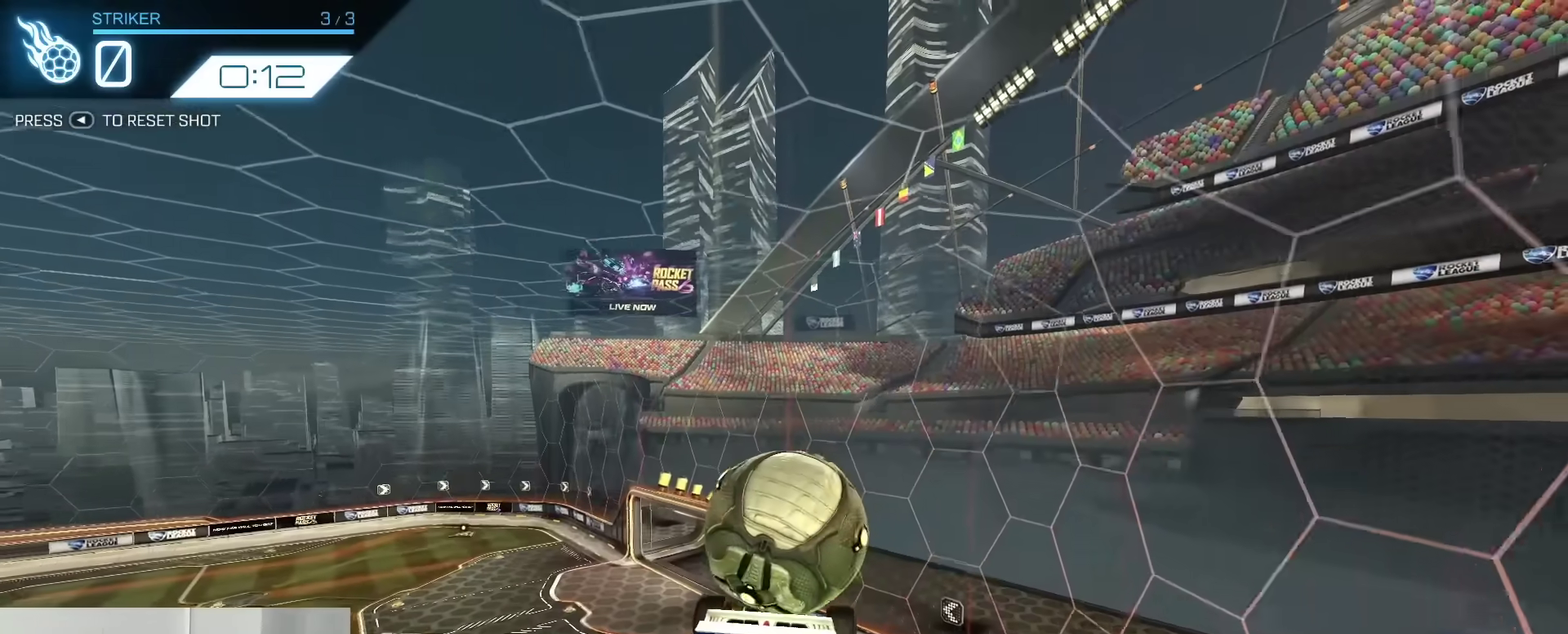
{"dt_ms": 300, "buttons": [], "left_stick": "down", "right_stick": "center", "events": [[217, "B", "up"], [217, "left_stick", "down"]]}
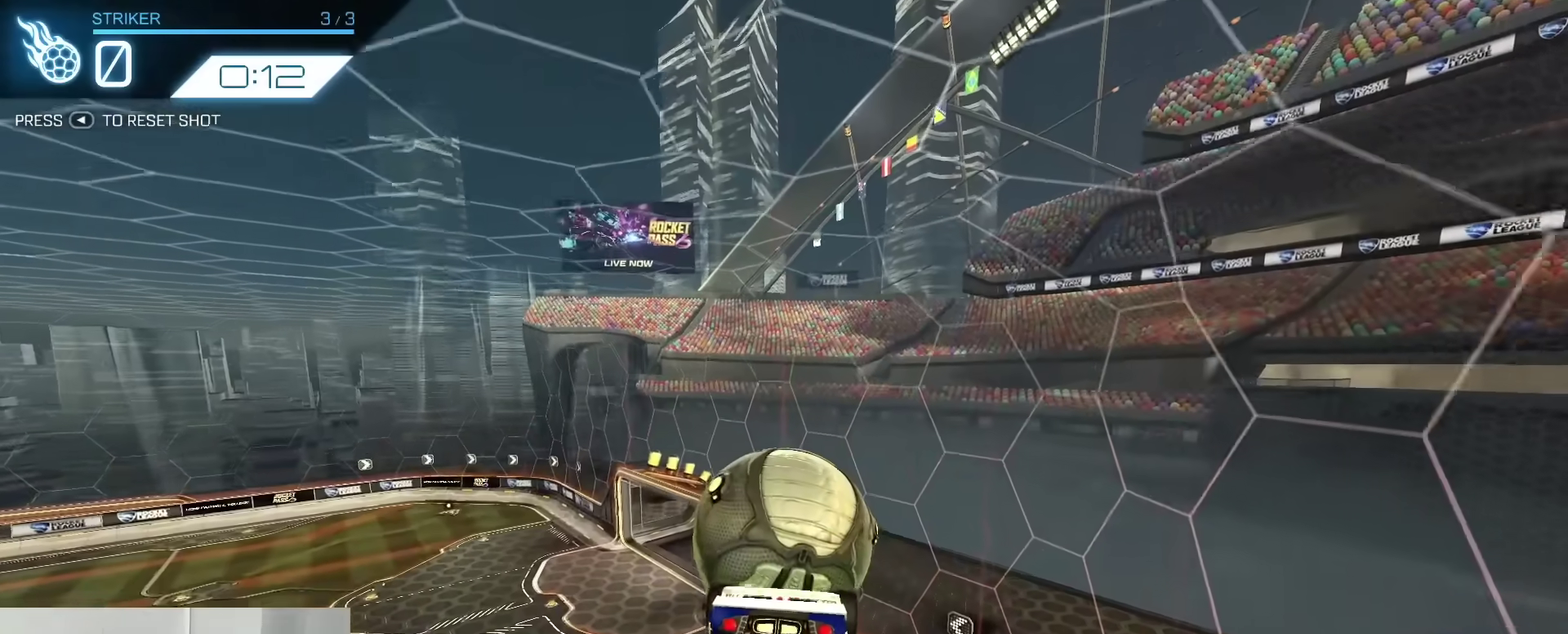
{"dt_ms": 500, "buttons": [], "left_stick": "center", "right_stick": "center", "events": [[67, "left_stick", "center"], [150, "B", "down"], [250, "B", "up"], [300, "left_stick", "up-left"], [417, "left_stick", "center"]]}
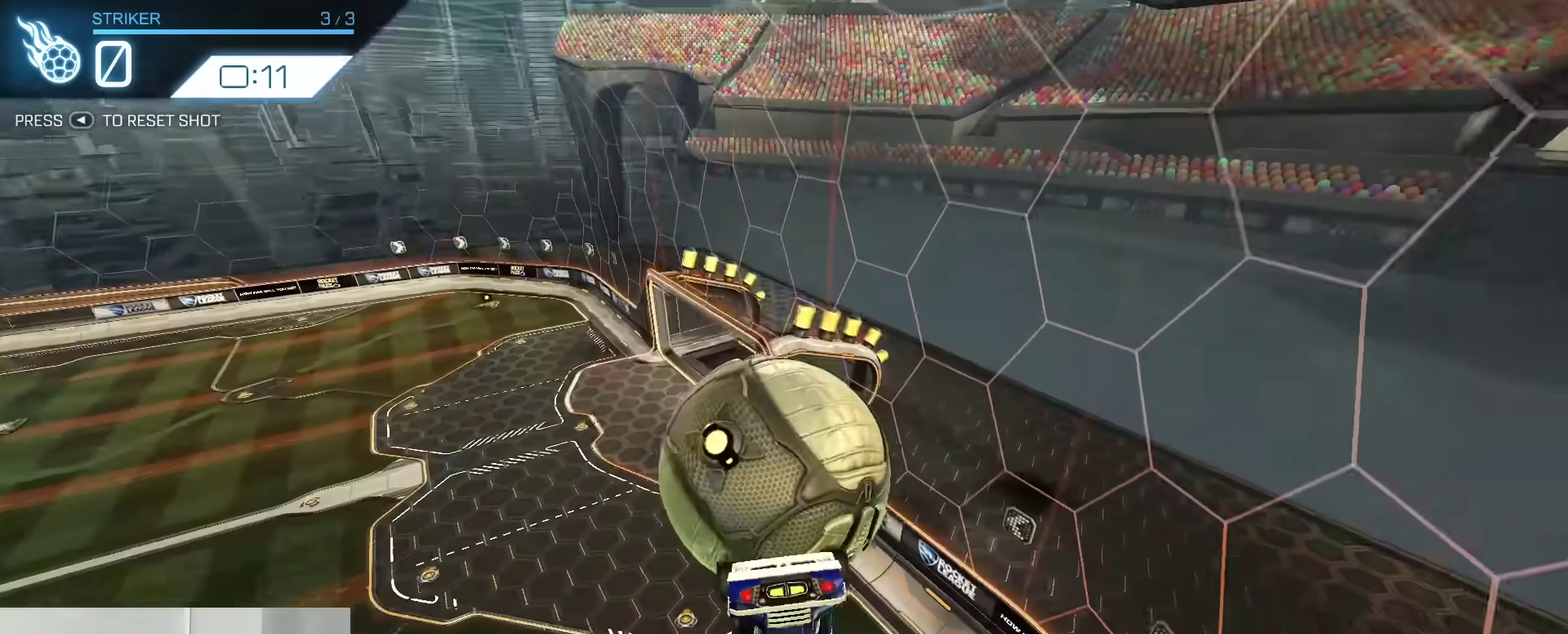
{"dt_ms": 500, "buttons": ["A"], "left_stick": "up-left", "right_stick": "center", "events": [[383, "left_stick", "up"], [467, "A", "down"], [500, "left_stick", "up-left"]]}
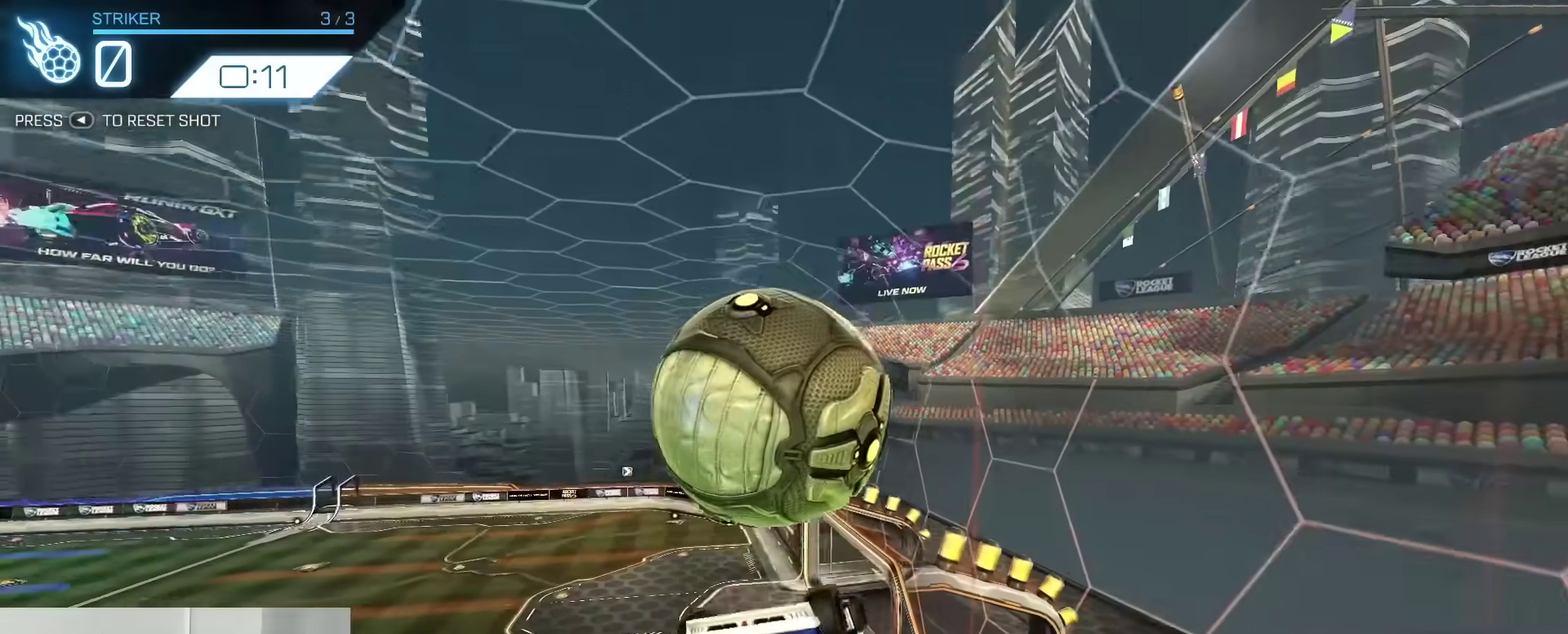
{"dt_ms": 300, "buttons": [], "left_stick": "center", "right_stick": "center", "events": [[83, "A", "up"], [133, "left_stick", "center"]]}
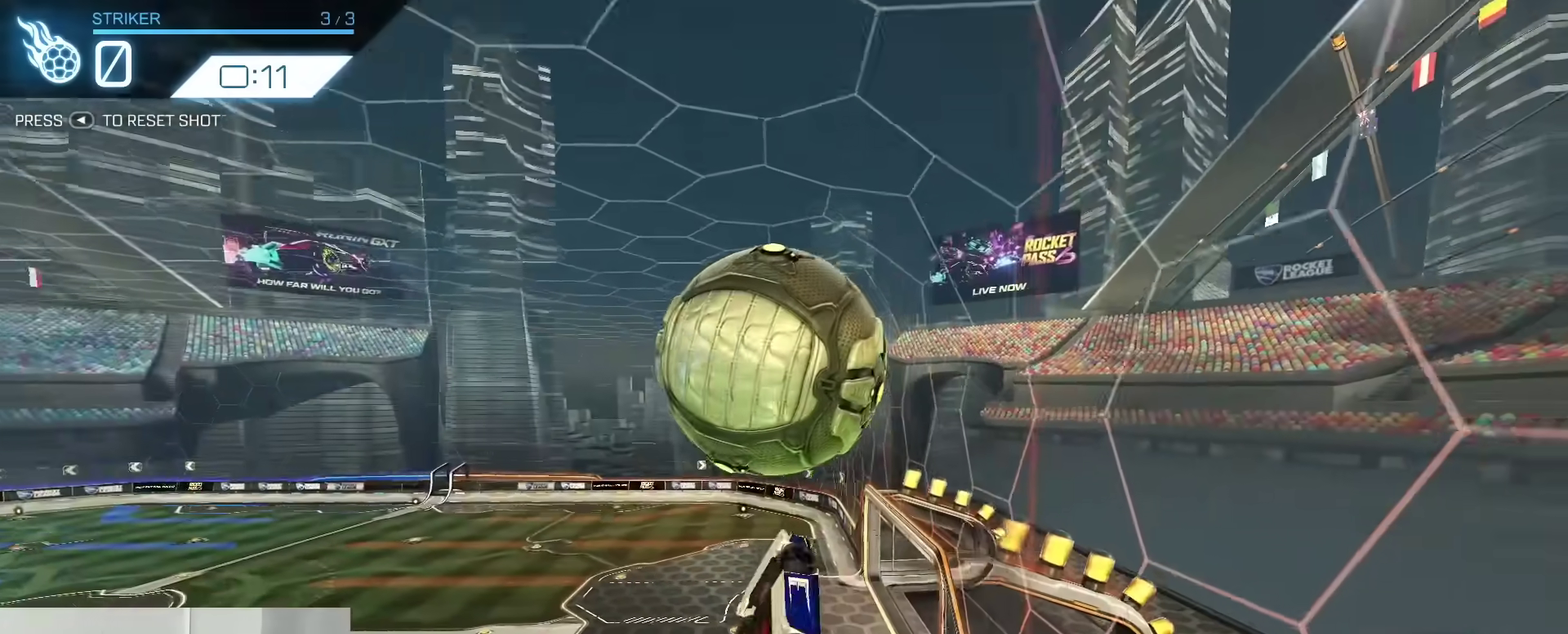
{"dt_ms": 900, "buttons": ["R2"], "left_stick": "left", "right_stick": "center", "events": [[17, "left_stick", "down"], [67, "B", "down"], [67, "left_stick", "down-left"], [133, "left_stick", "left"], [150, "B", "up"], [333, "left_stick", "up-left"], [483, "left_stick", "left"], [650, "left_stick", "center"], [667, "R2", "down"], [867, "left_stick", "left"]]}
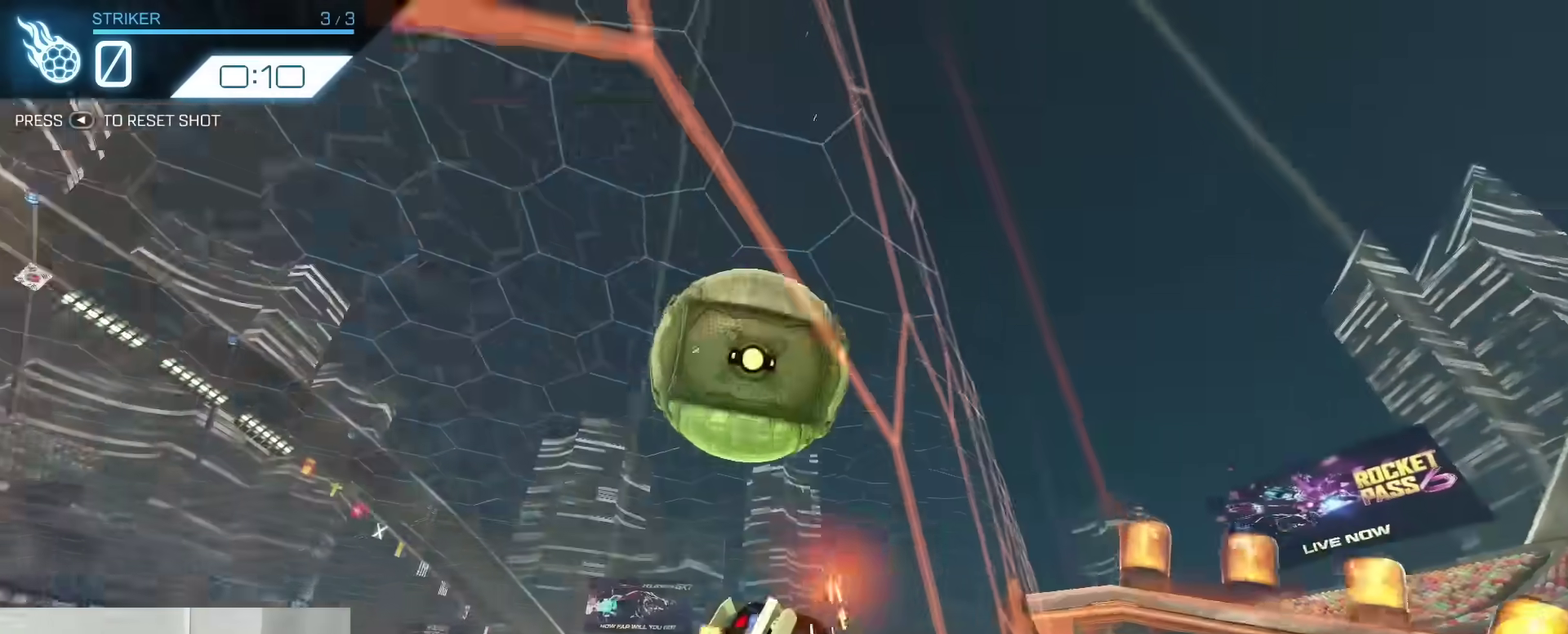
{"dt_ms": 300, "buttons": ["L2"], "left_stick": "left", "right_stick": "center", "events": [[17, "left_stick", "center"], [67, "R2", "up"], [183, "left_stick", "left"], [233, "L2", "down"]]}
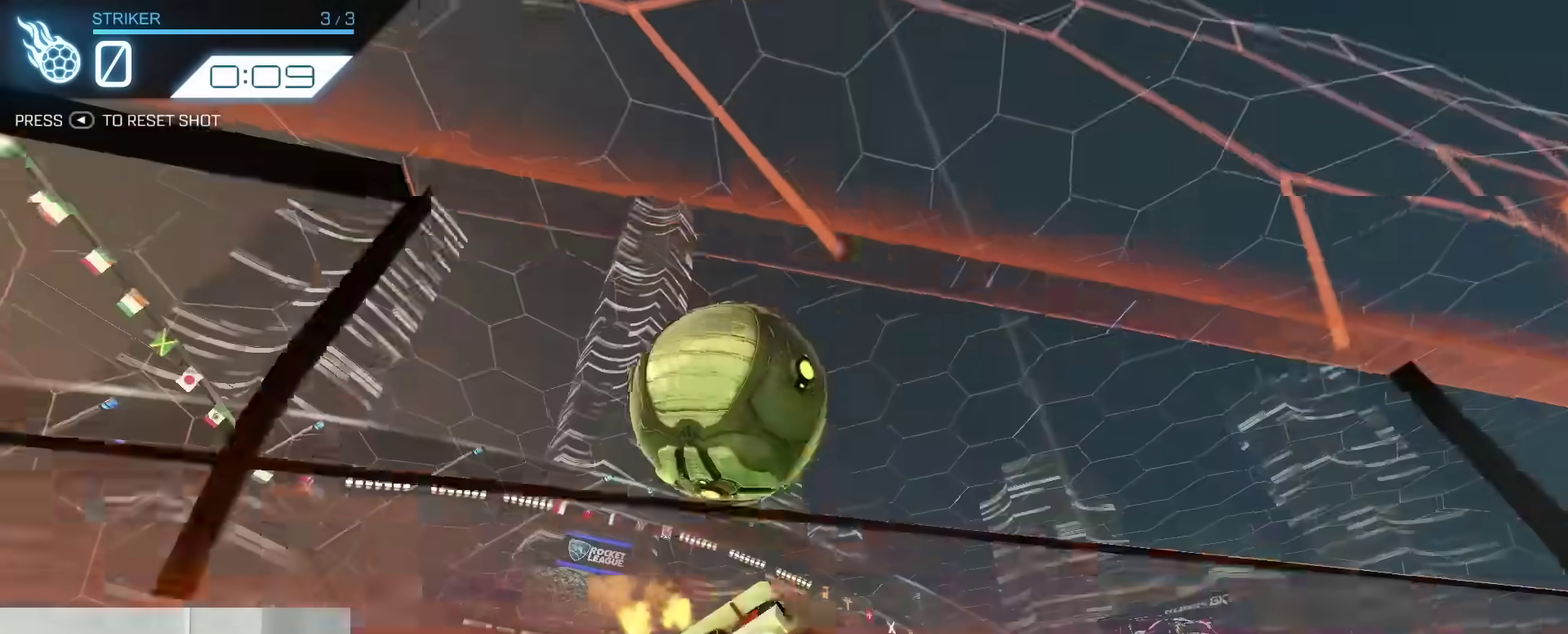
{"dt_ms": 500, "buttons": [], "left_stick": "center", "right_stick": "center", "events": [[17, "L2", "up"], [17, "R2", "down"], [250, "left_stick", "center"], [450, "R2", "up"]]}
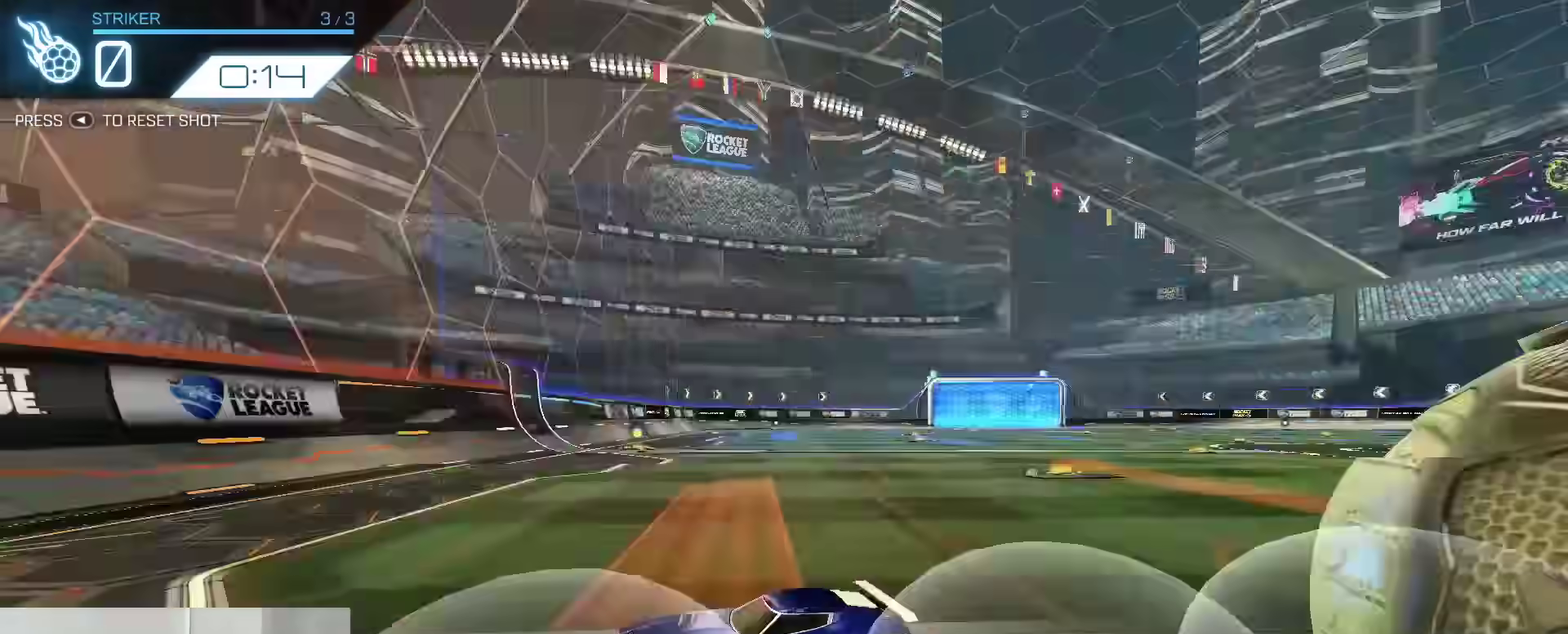
{"dt_ms": 500, "buttons": ["B", "R2"], "left_stick": "center", "right_stick": "center", "events": [[17, "SELECT", "down"], [133, "SELECT", "up"], [150, "B", "down"], [150, "R2", "down"]]}
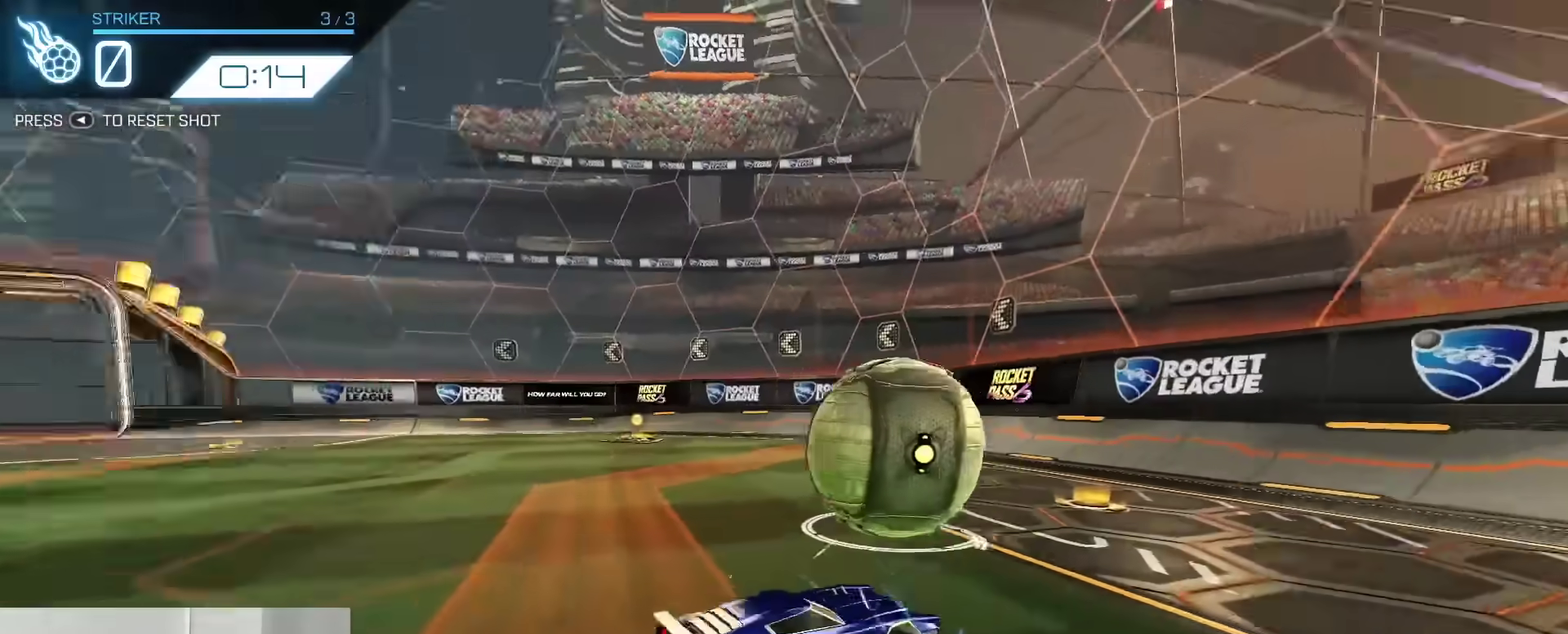
{"dt_ms": 300, "buttons": ["B", "R2"], "left_stick": "center", "right_stick": "center", "events": []}
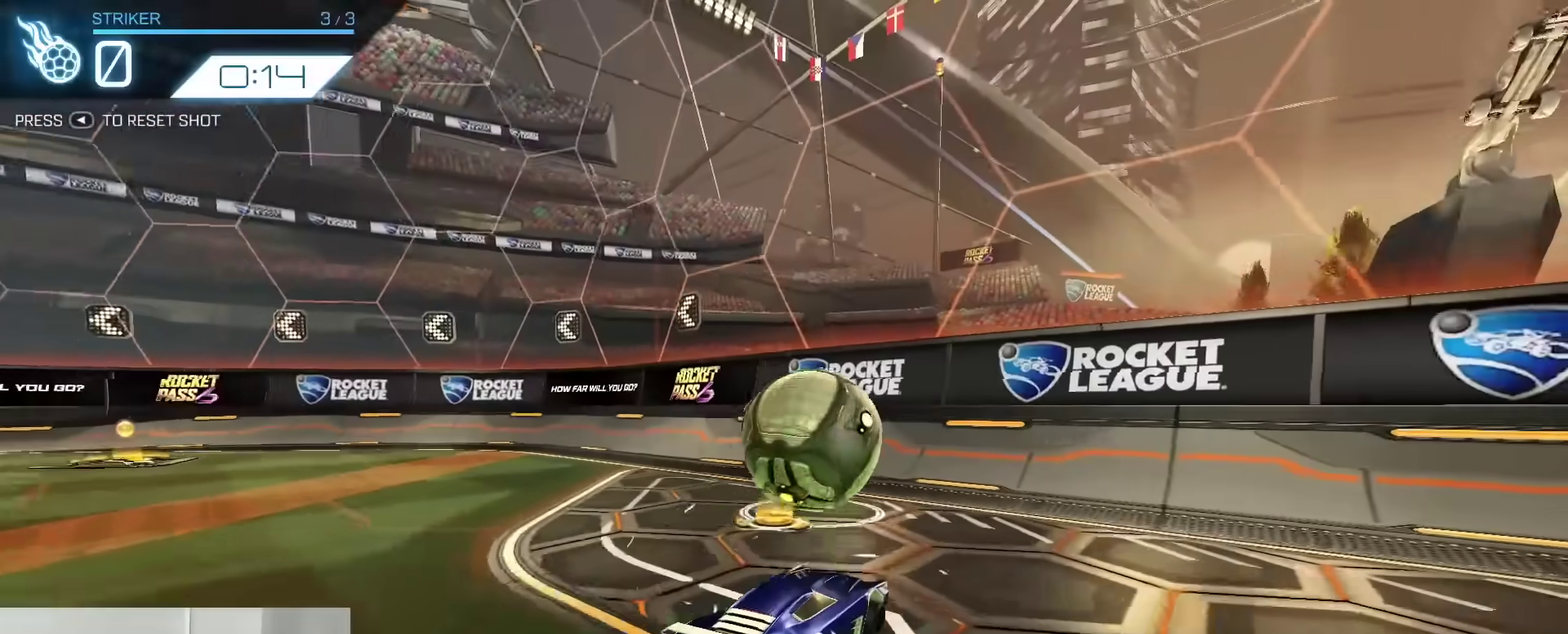
{"dt_ms": 800, "buttons": ["L2"], "left_stick": "left", "right_stick": "center", "events": [[117, "left_stick", "down-left"], [217, "left_stick", "center"], [333, "B", "up"], [367, "left_stick", "up-right"], [433, "B", "down"], [550, "B", "up"], [667, "left_stick", "left"], [767, "R2", "up"], [800, "L2", "down"]]}
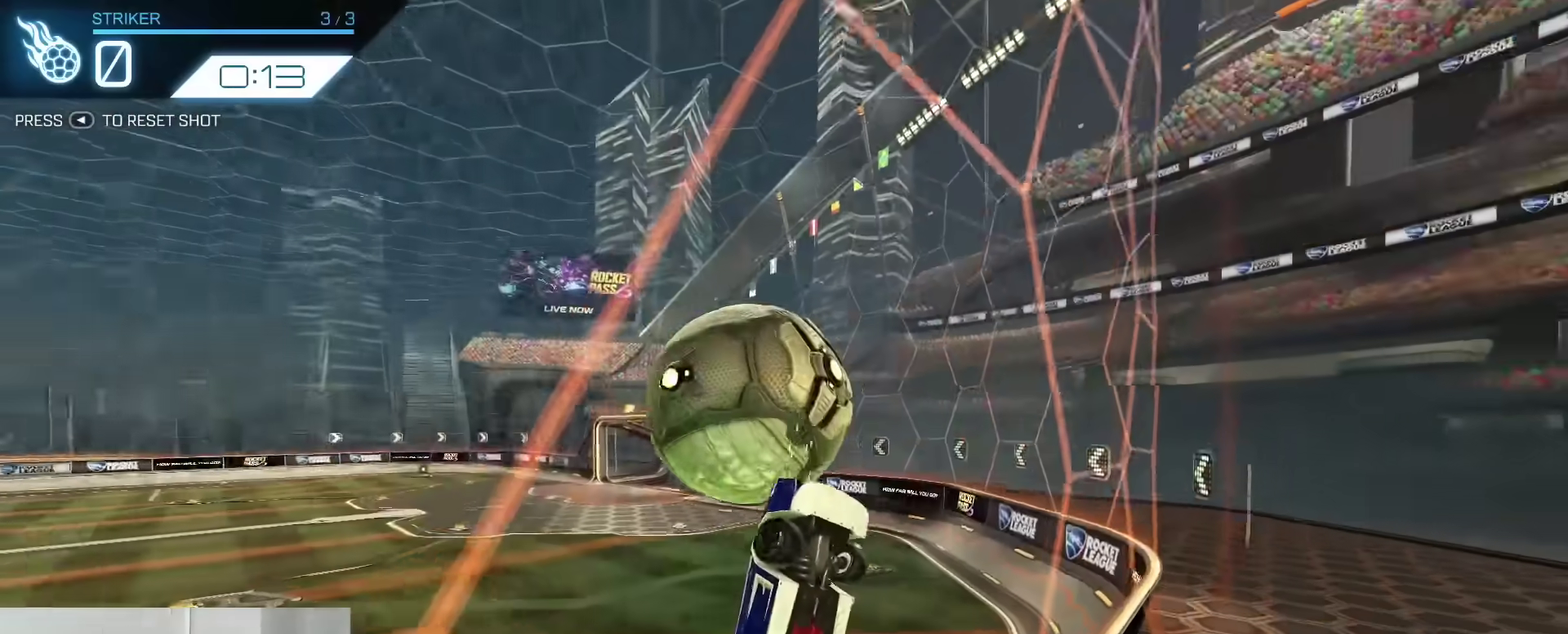
{"dt_ms": 400, "buttons": ["A", "R2"], "left_stick": "center", "right_stick": "center", "events": [[67, "left_stick", "center"], [100, "L2", "up"], [150, "R2", "down"], [317, "A", "down"]]}
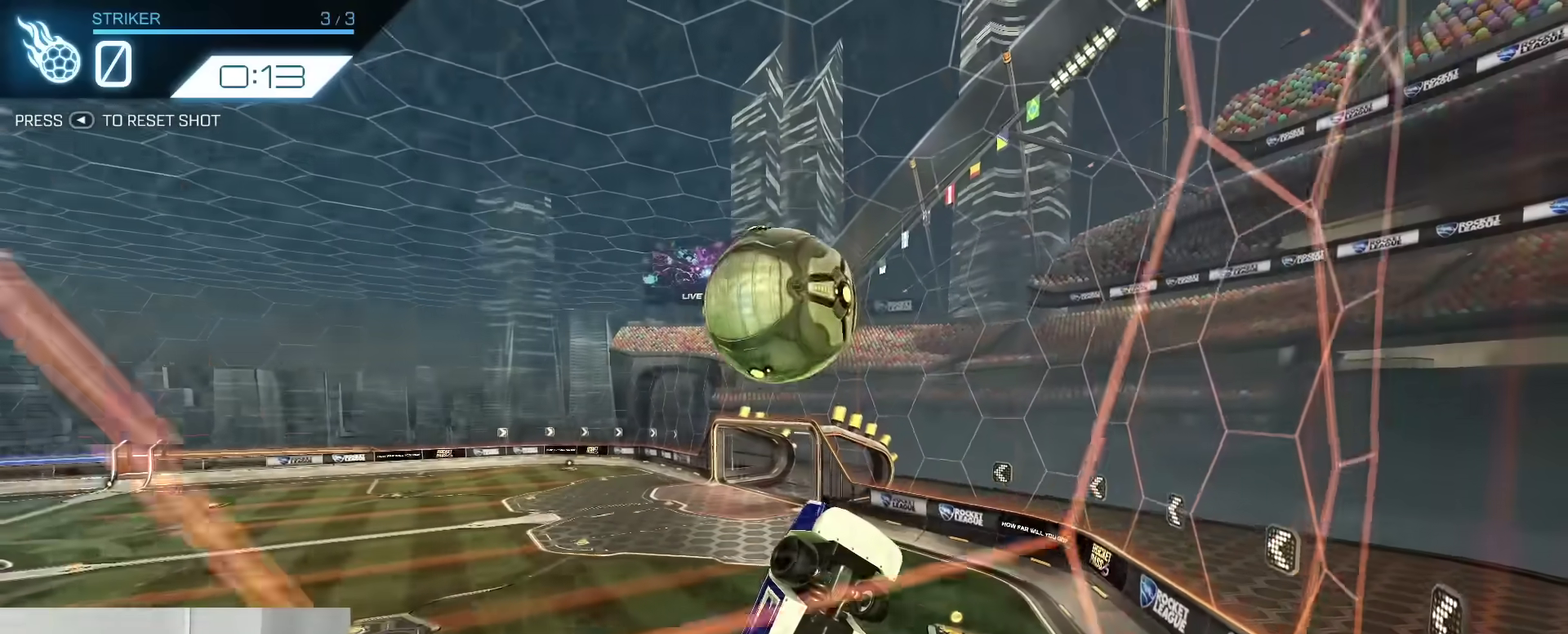
{"dt_ms": 500, "buttons": ["B", "R2"], "left_stick": "down", "right_stick": "center", "events": [[17, "B", "down"], [100, "A", "up"], [233, "B", "up"], [367, "left_stick", "right"], [433, "B", "down"], [483, "left_stick", "down"]]}